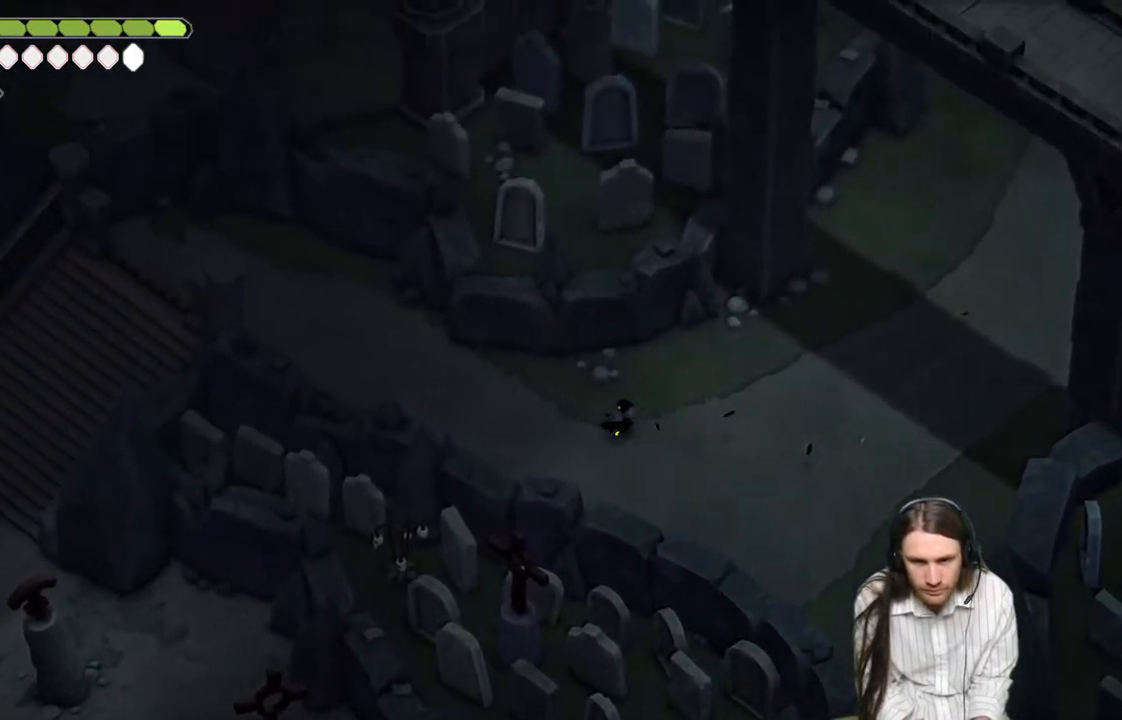
Gameplay with a controller (Xbox layout); each line is a JSON object with the inputs held at the frame after it. "events" lists button and stick changes between this image and that frame as [ms after this image, input, new state], when the widget could be followed in between.
{"buttons": [], "left_stick": "left", "right_stick": "up-left", "events": []}
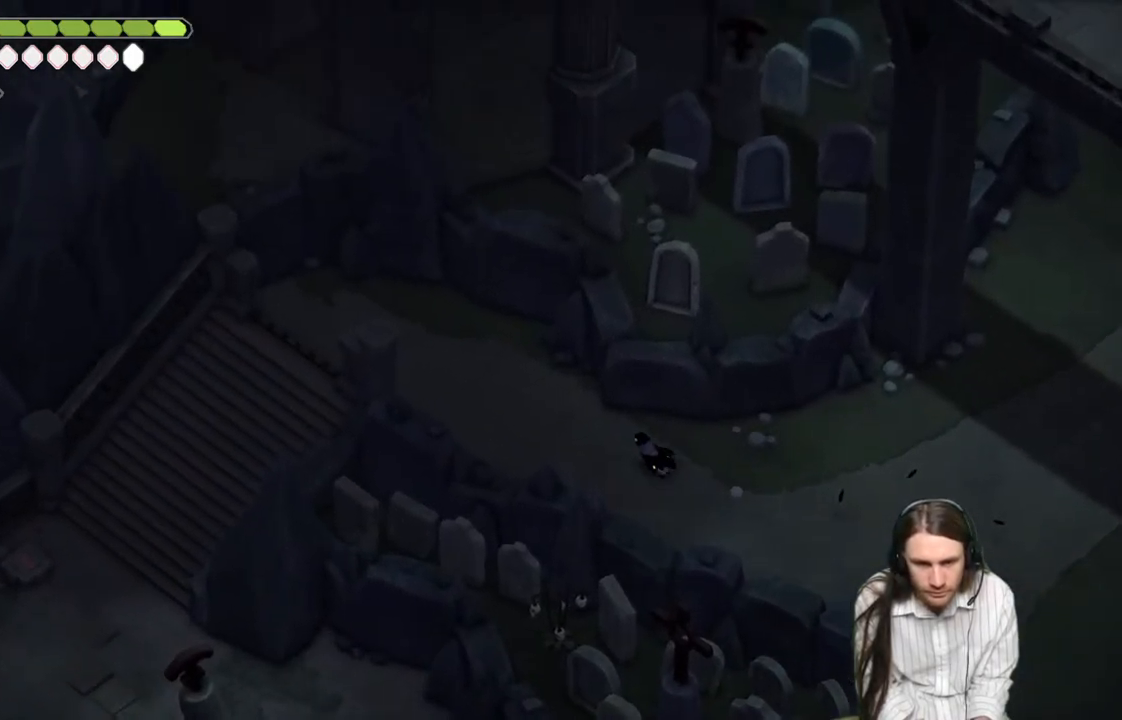
{"buttons": [], "left_stick": "left", "right_stick": "up-left", "events": [[17, "B", "down"], [183, "B", "up"]]}
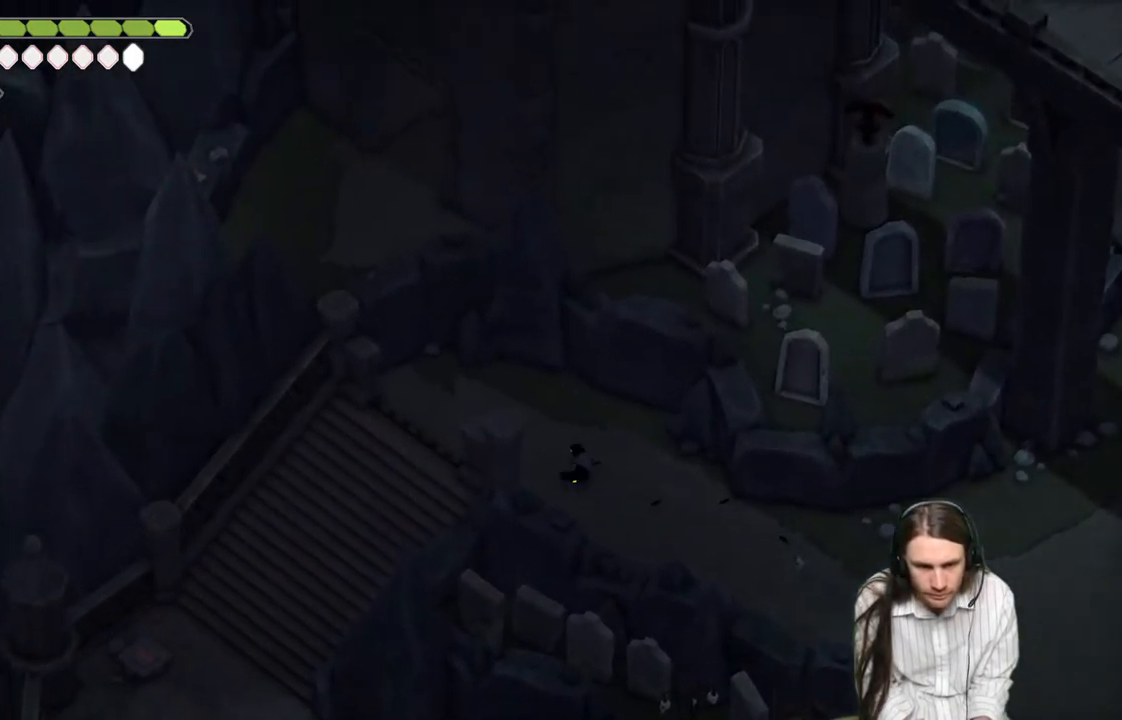
{"buttons": ["B"], "left_stick": "down-left", "right_stick": "left", "events": [[217, "right_stick", "left"], [333, "left_stick", "down-left"], [450, "B", "down"]]}
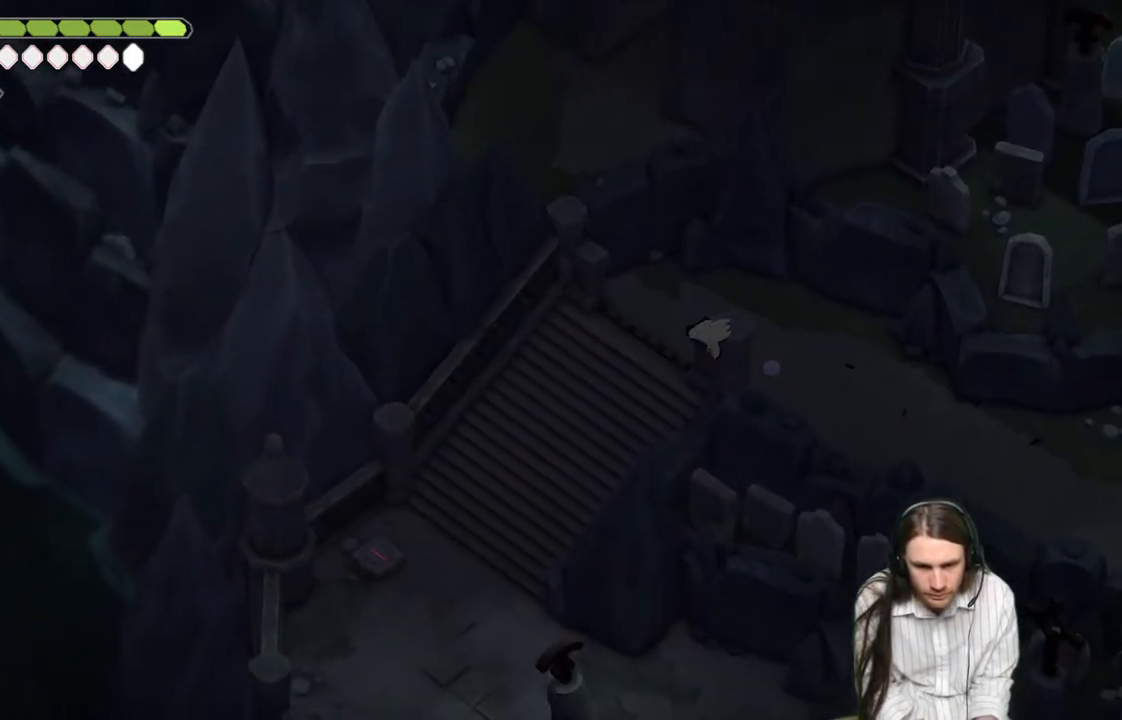
{"buttons": [], "left_stick": "down-left", "right_stick": "down-left", "events": [[117, "B", "up"], [217, "right_stick", "down-left"]]}
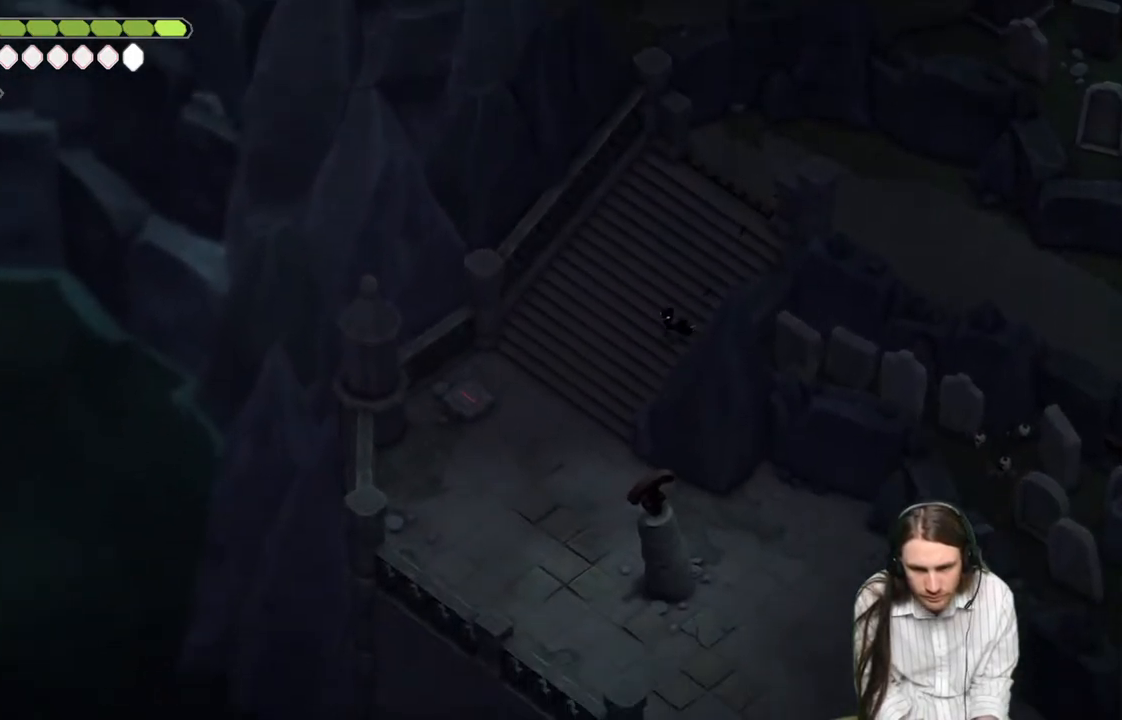
{"buttons": [], "left_stick": "down-left", "right_stick": "down-left", "events": []}
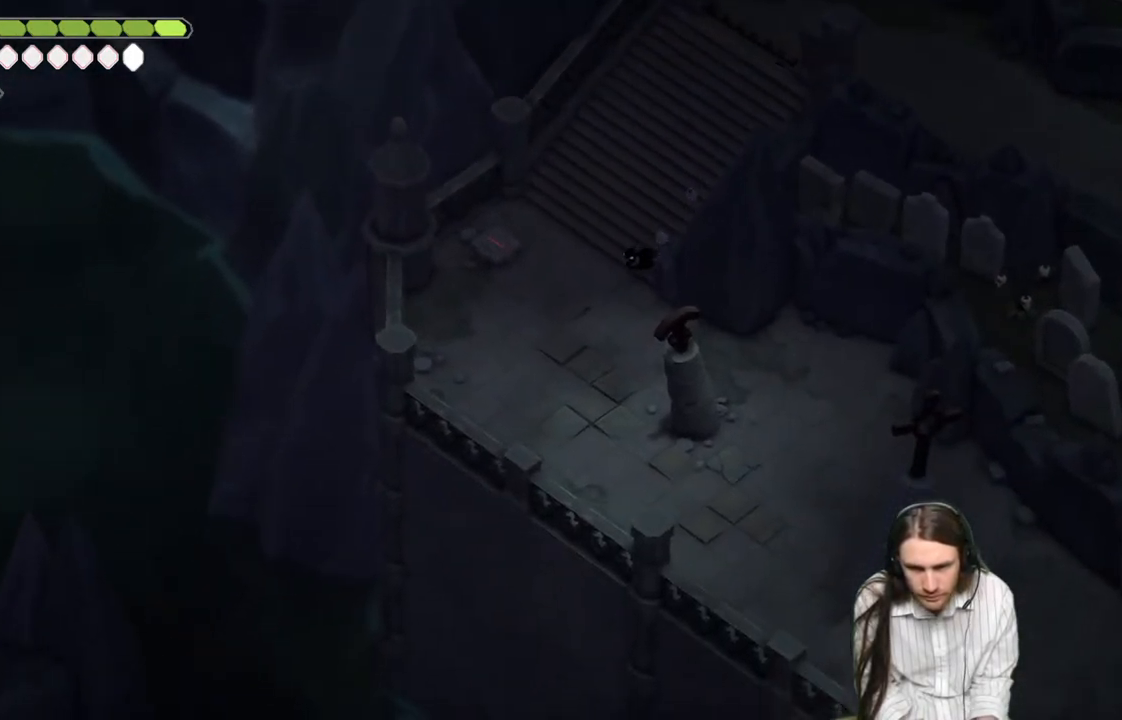
{"buttons": ["B"], "left_stick": "down-right", "right_stick": "down-right", "events": [[167, "left_stick", "down-right"], [167, "right_stick", "down"], [283, "right_stick", "down-right"], [367, "B", "down"]]}
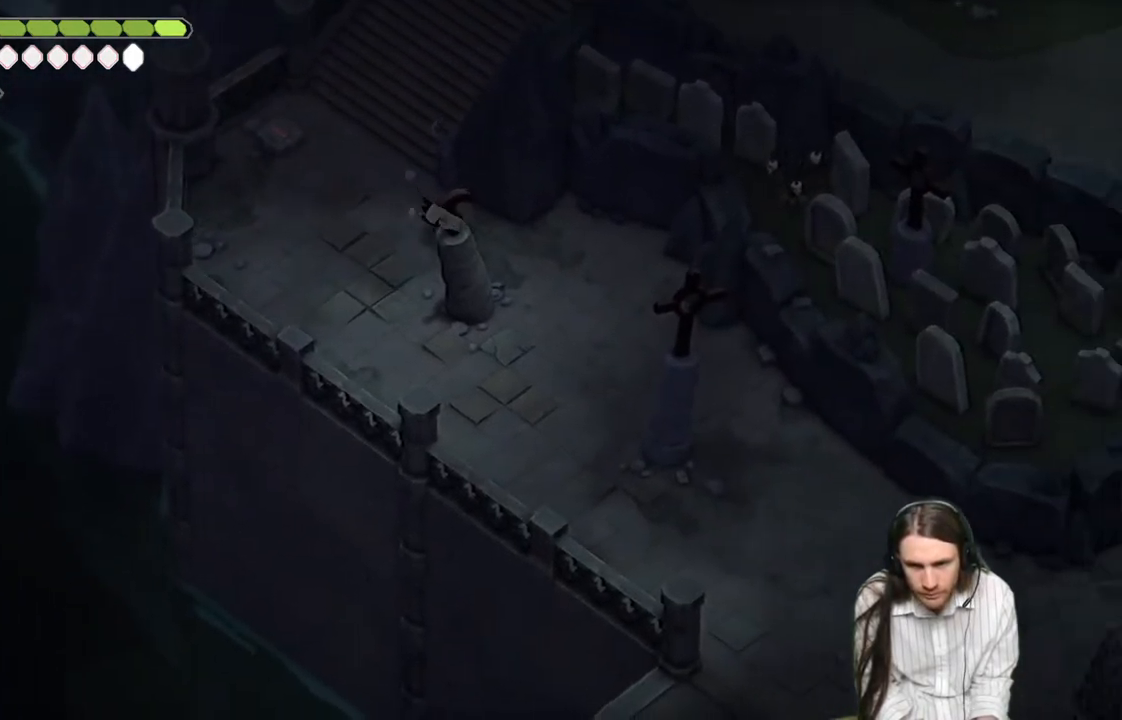
{"buttons": [], "left_stick": "down-right", "right_stick": "down-right", "events": [[83, "B", "up"]]}
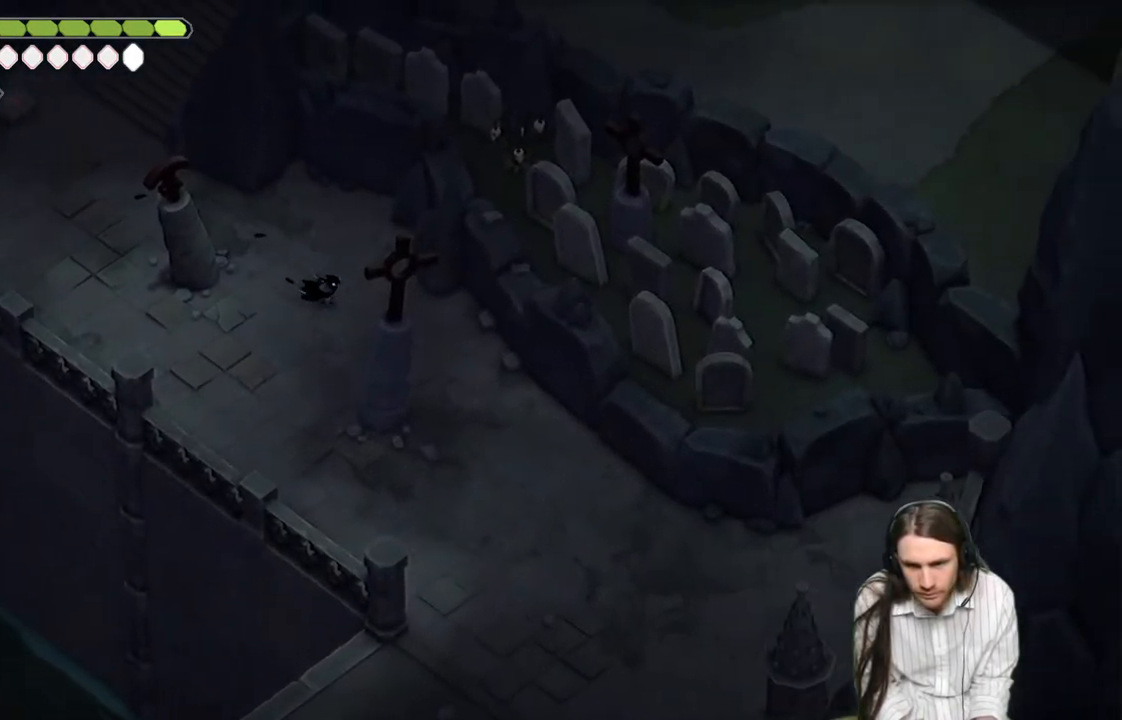
{"buttons": [], "left_stick": "down-right", "right_stick": "down-right", "events": [[333, "B", "down"], [500, "B", "up"]]}
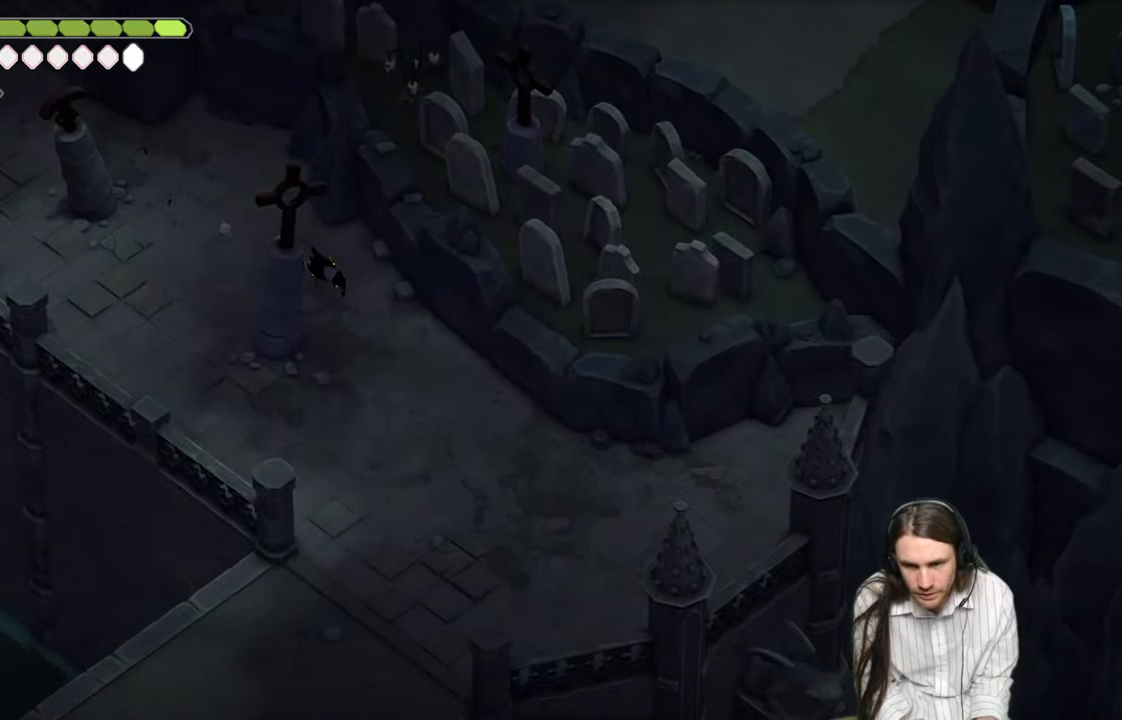
{"buttons": [], "left_stick": "down", "right_stick": "down", "events": [[333, "left_stick", "down"], [400, "right_stick", "down"]]}
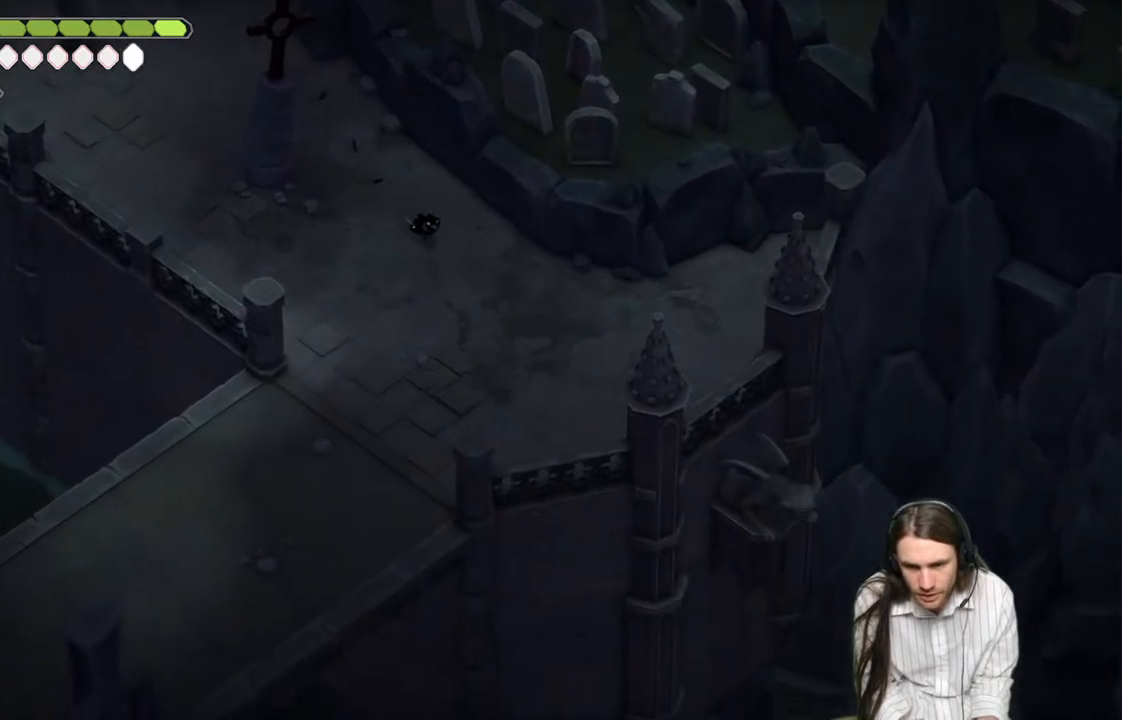
{"buttons": [], "left_stick": "down", "right_stick": "down", "events": []}
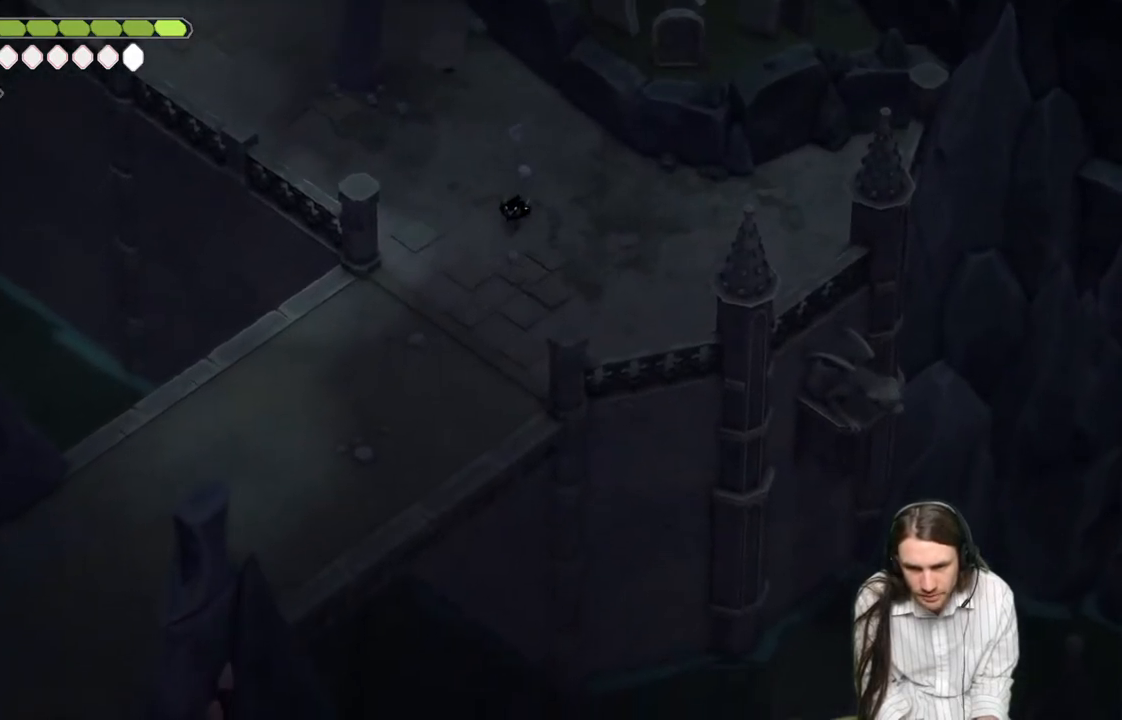
{"buttons": [], "left_stick": "down-left", "right_stick": "down-left", "events": [[217, "left_stick", "down-left"], [283, "right_stick", "down-left"]]}
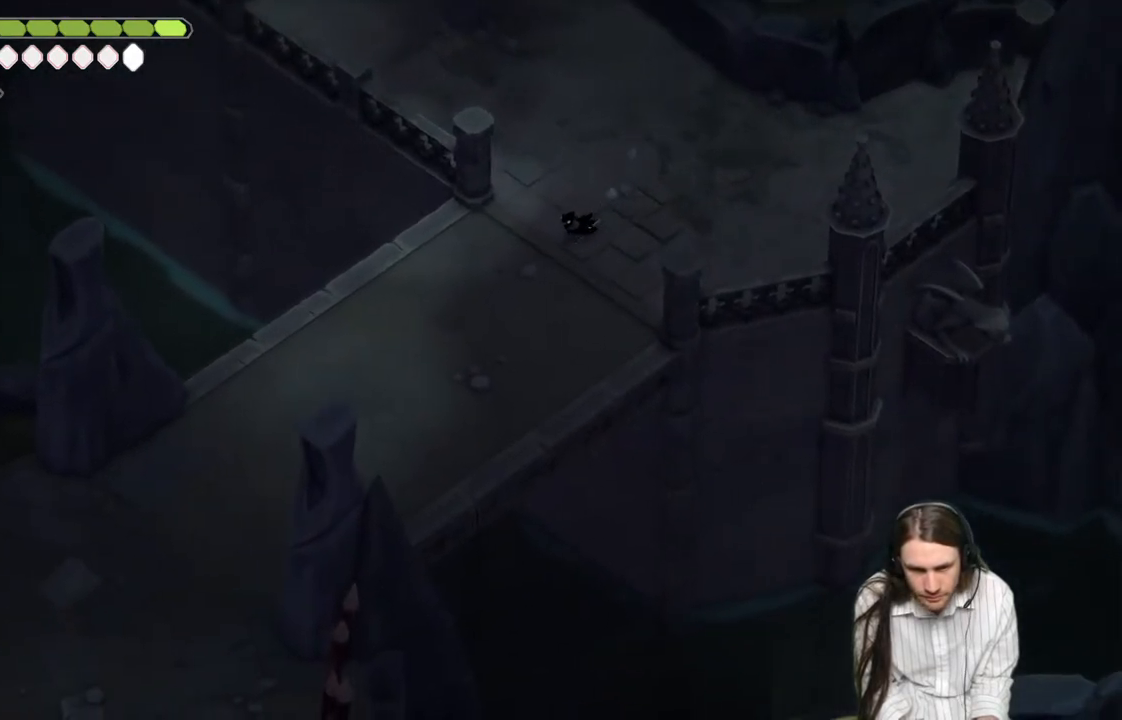
{"buttons": [], "left_stick": "down-left", "right_stick": "down-left", "events": [[17, "B", "down"], [167, "B", "up"]]}
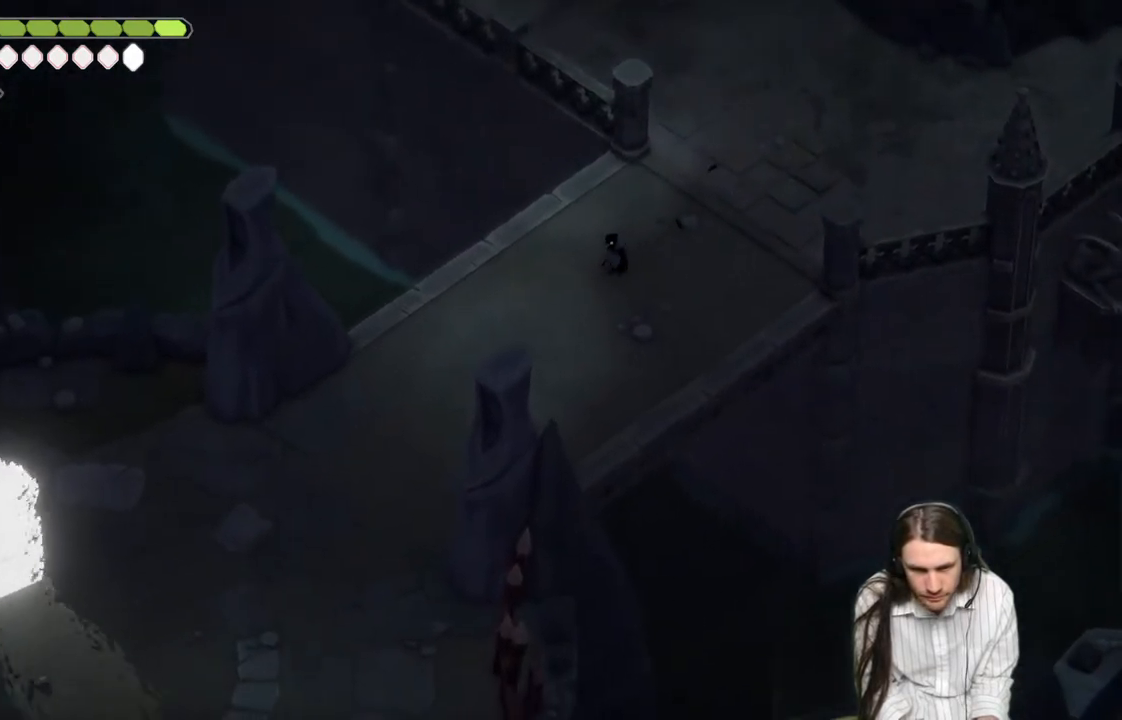
{"buttons": ["B"], "left_stick": "down-left", "right_stick": "down-left", "events": [[483, "B", "down"]]}
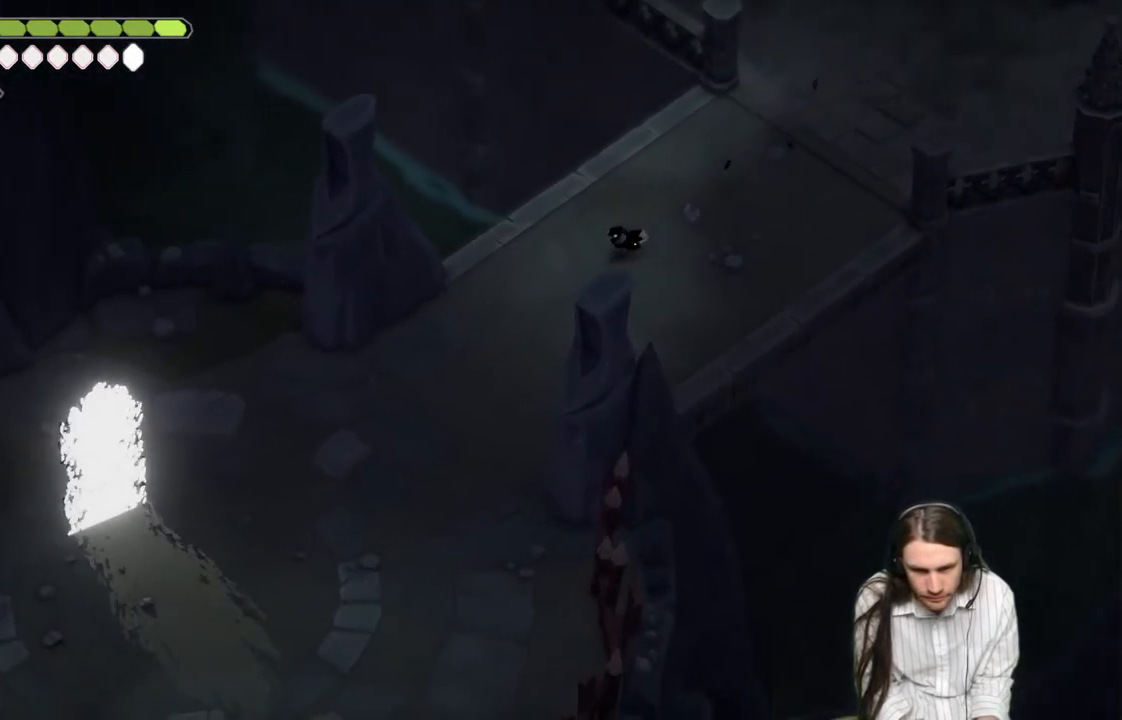
{"buttons": [], "left_stick": "down-left", "right_stick": "down-left", "events": [[217, "B", "up"]]}
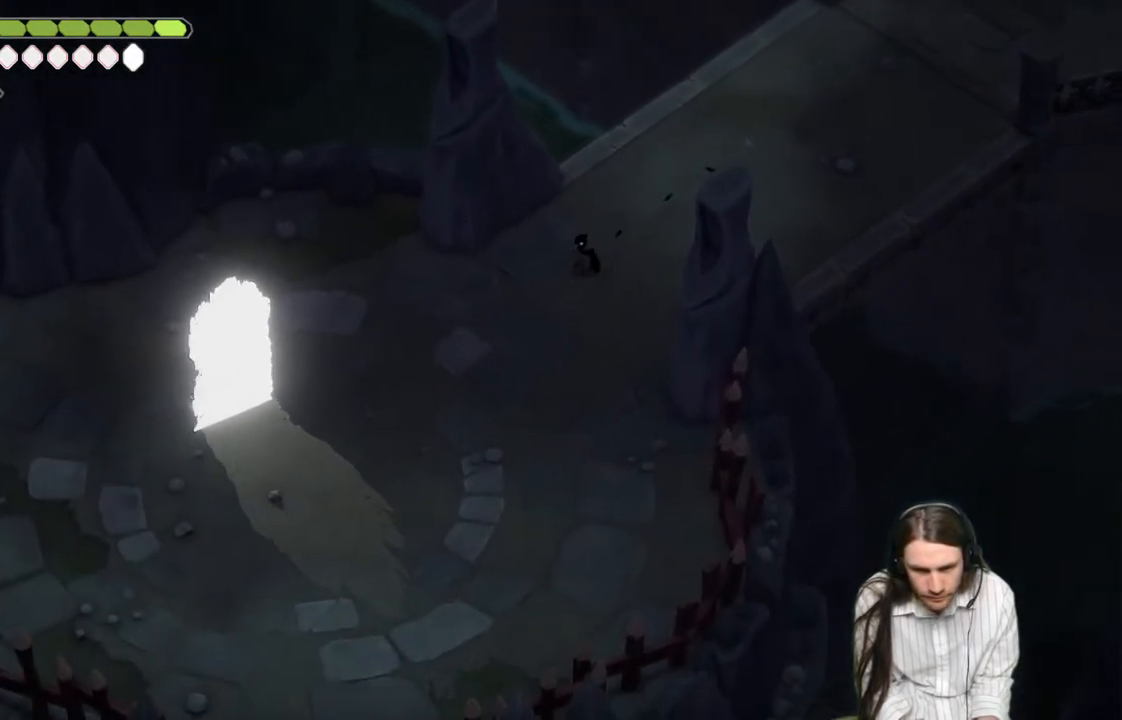
{"buttons": [], "left_stick": "down-left", "right_stick": "down-left", "events": []}
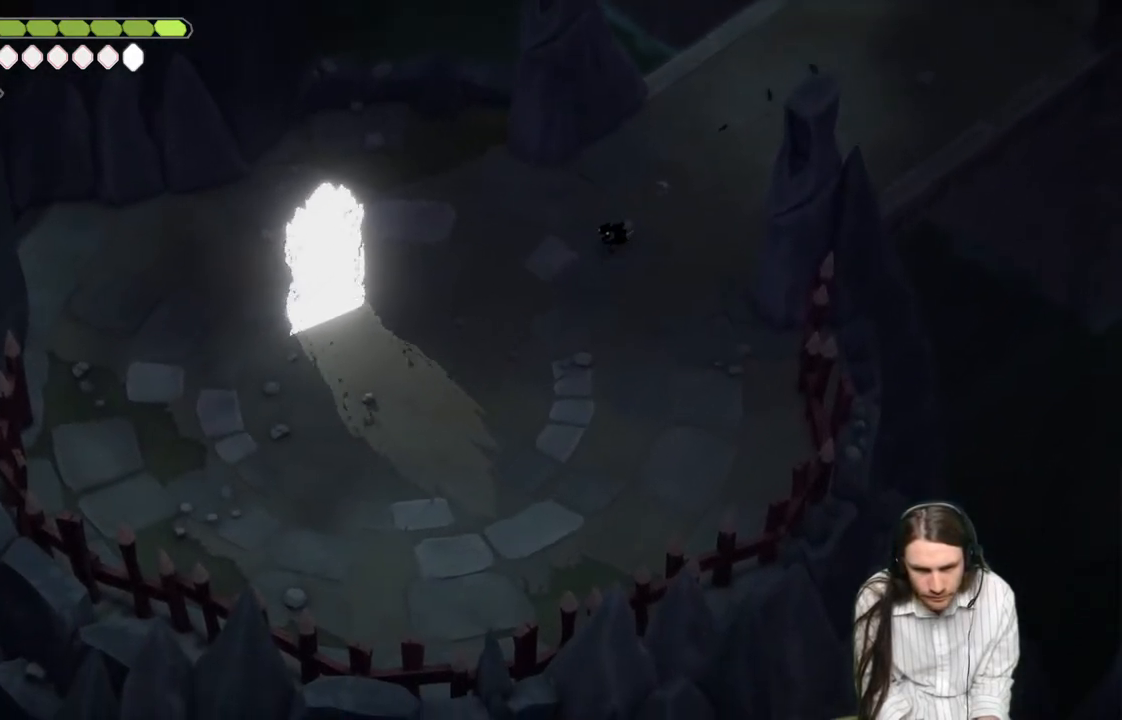
{"buttons": [], "left_stick": "down-left", "right_stick": "up-left", "events": [[467, "right_stick", "up-left"]]}
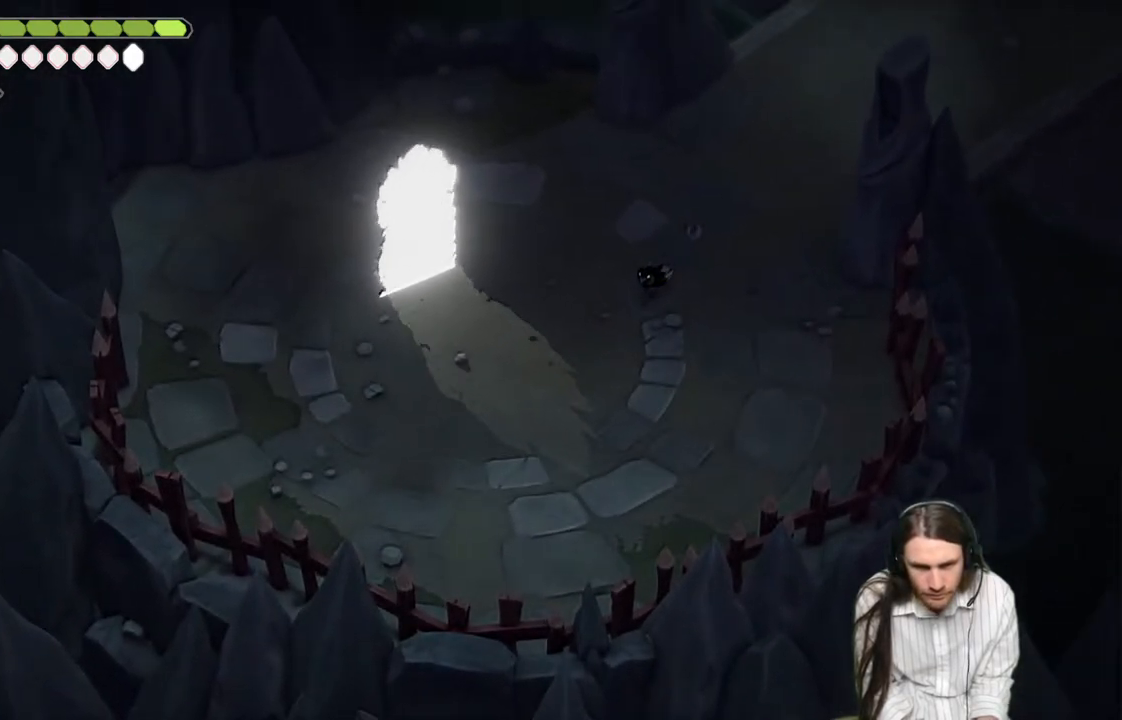
{"buttons": [], "left_stick": "center", "right_stick": "up-left", "events": [[17, "left_stick", "center"]]}
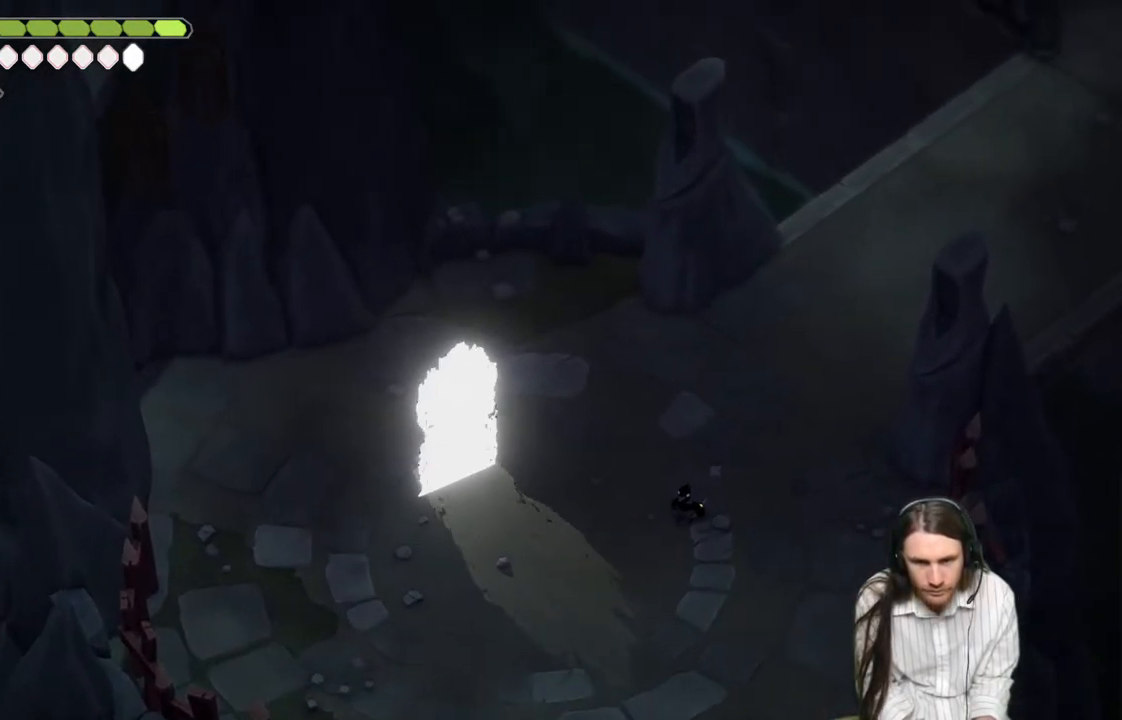
{"buttons": [], "left_stick": "center", "right_stick": "up-left", "events": []}
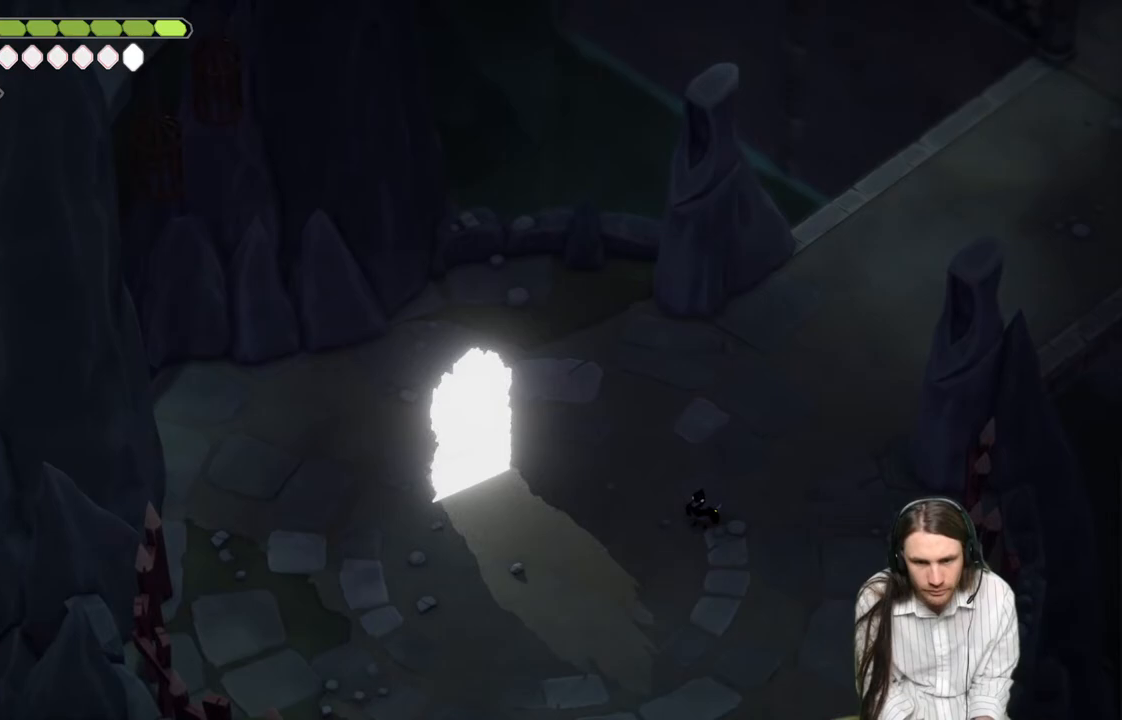
{"buttons": [], "left_stick": "center", "right_stick": "up-left", "events": []}
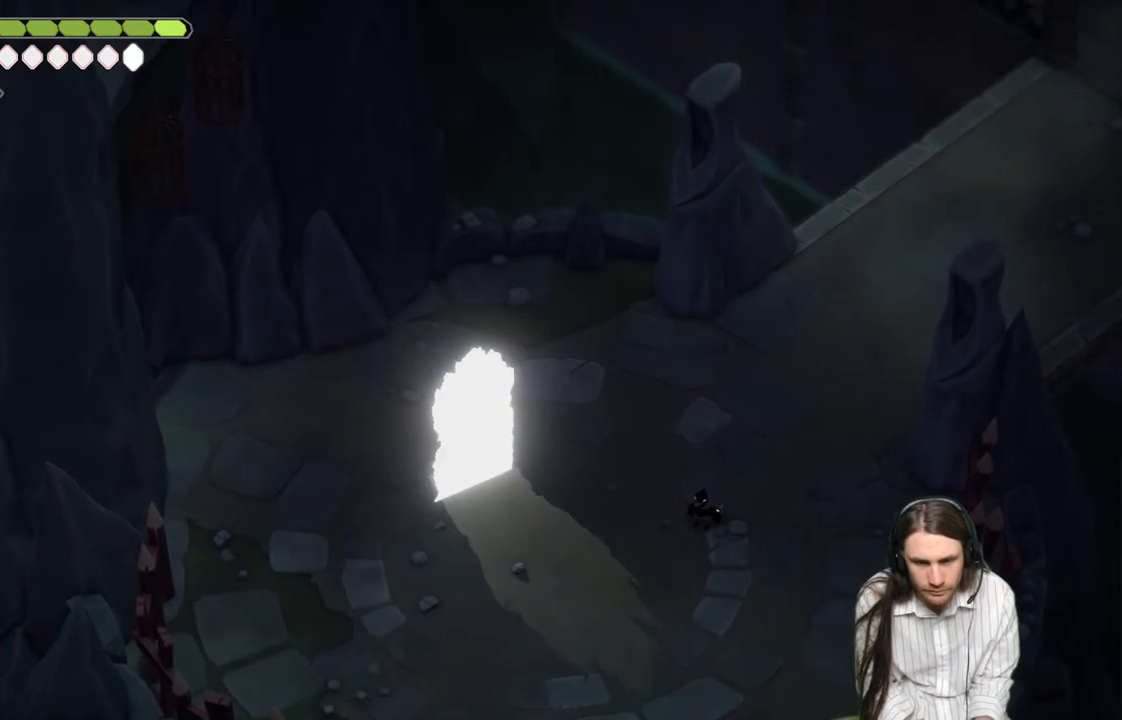
{"buttons": [], "left_stick": "center", "right_stick": "center", "events": [[333, "right_stick", "center"]]}
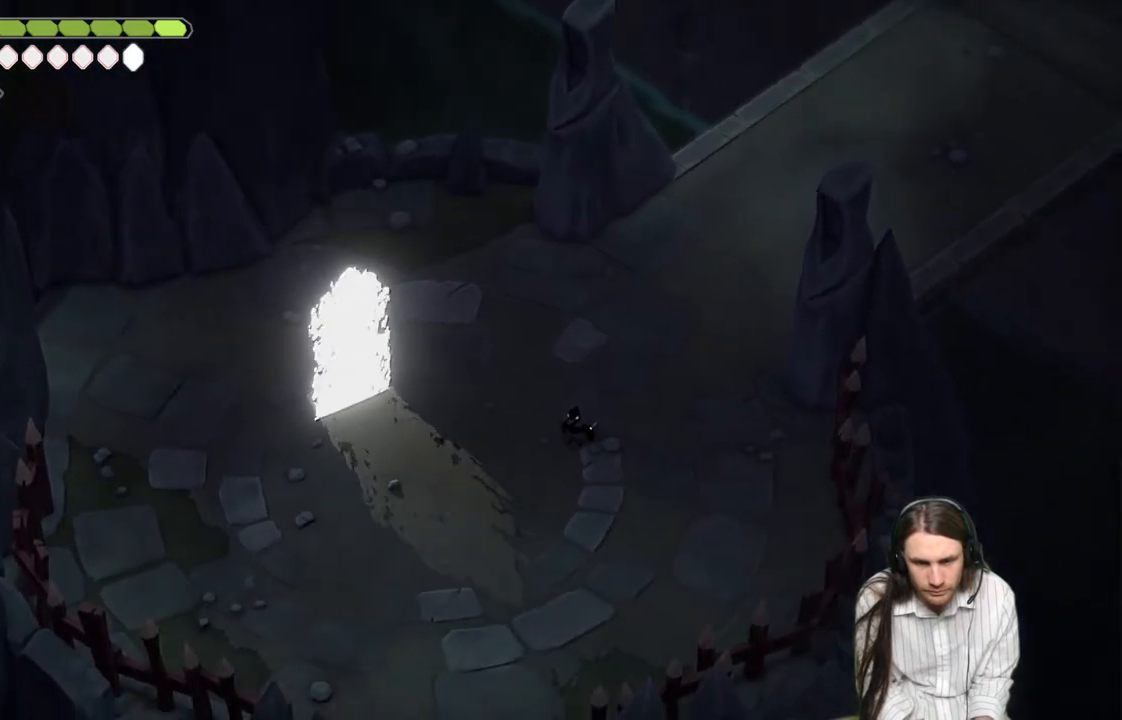
{"buttons": [], "left_stick": "center", "right_stick": "center", "events": []}
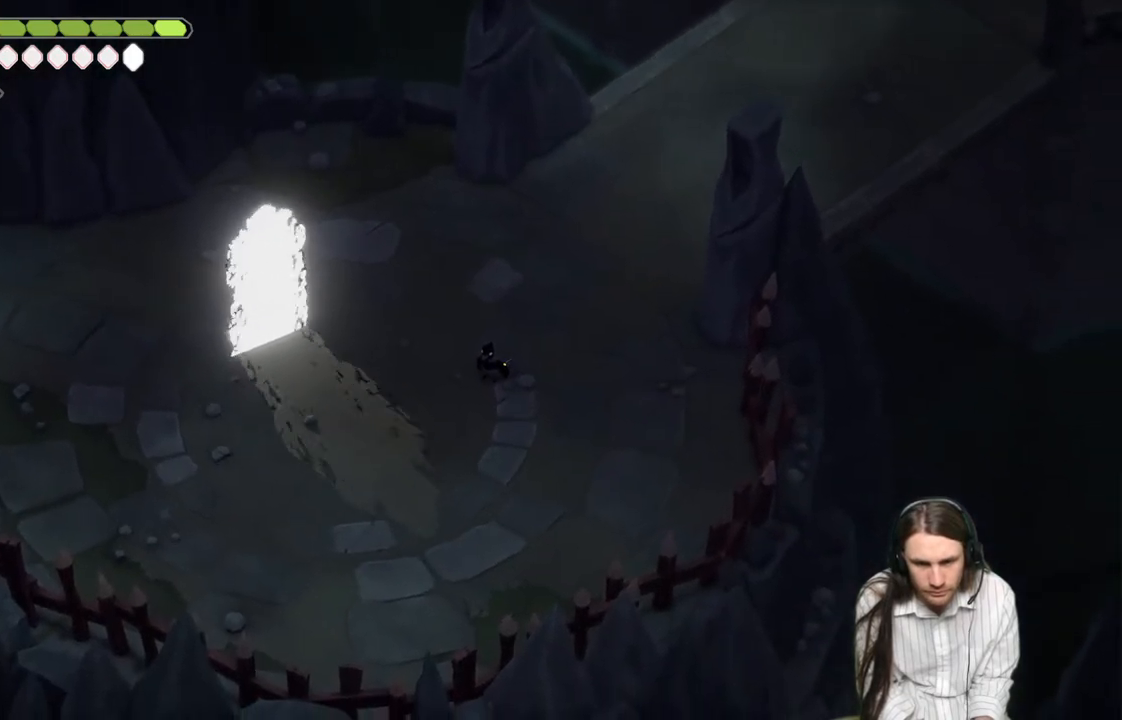
{"buttons": [], "left_stick": "up-left", "right_stick": "up", "events": [[400, "left_stick", "up"], [400, "right_stick", "up"], [467, "left_stick", "up-left"]]}
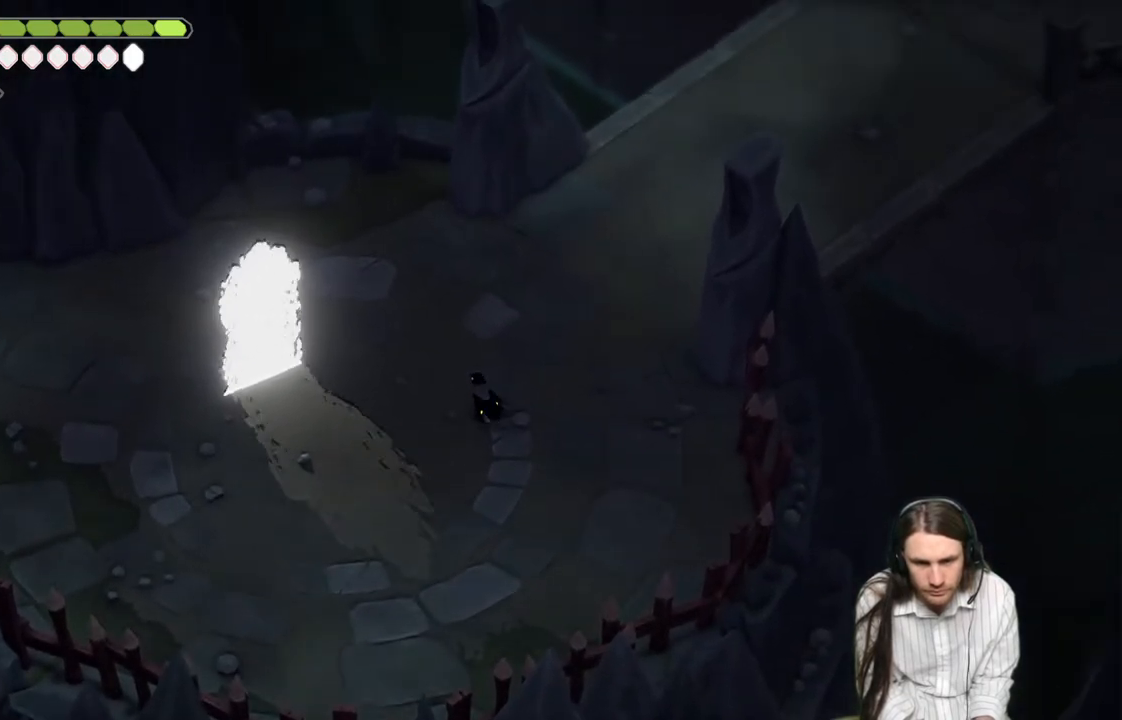
{"buttons": [], "left_stick": "left", "right_stick": "up", "events": [[483, "left_stick", "left"]]}
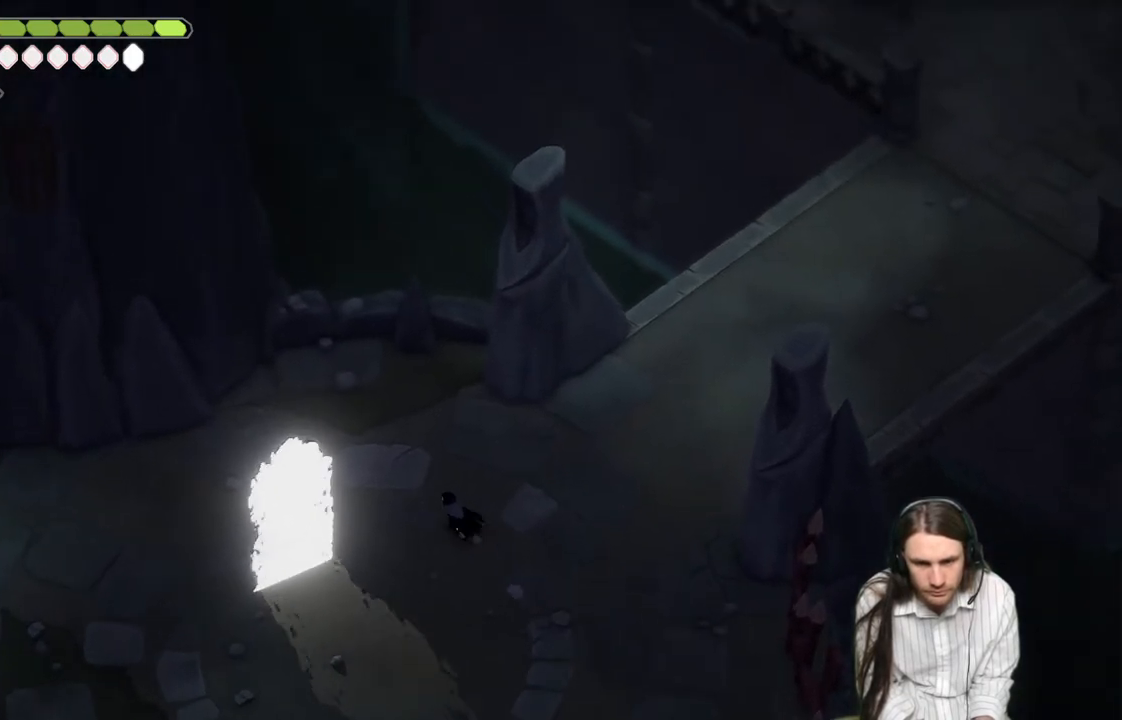
{"buttons": [], "left_stick": "left", "right_stick": "up-left", "events": [[150, "right_stick", "up-left"]]}
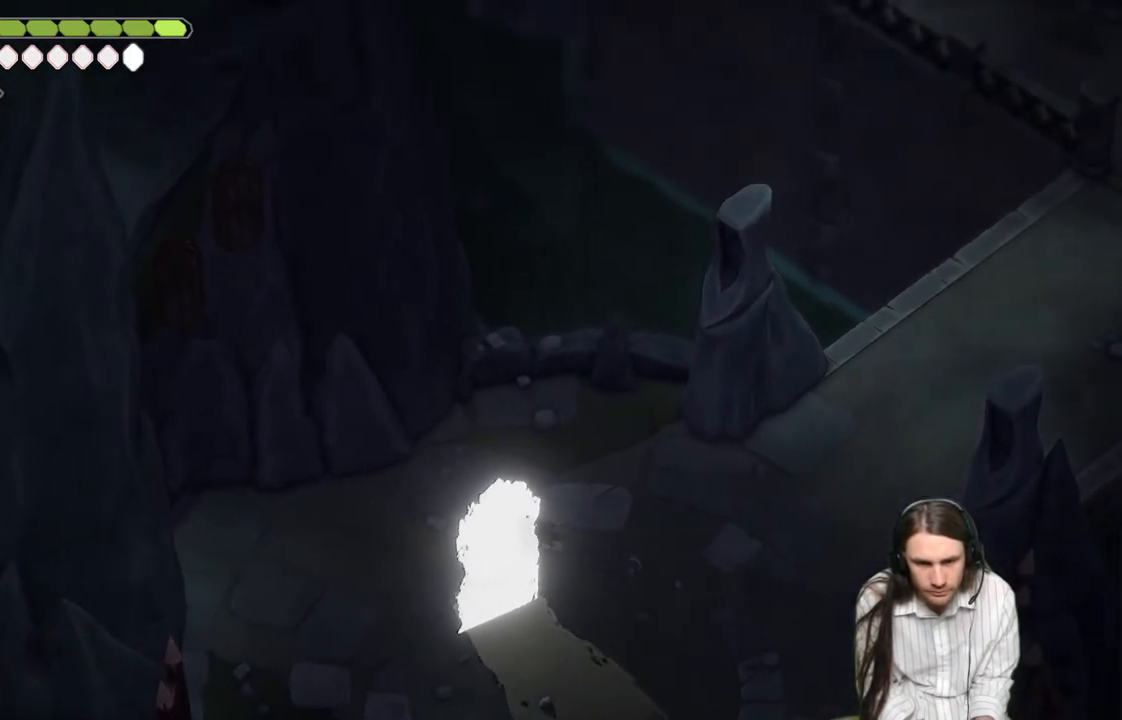
{"buttons": [], "left_stick": "left", "right_stick": "up-left", "events": []}
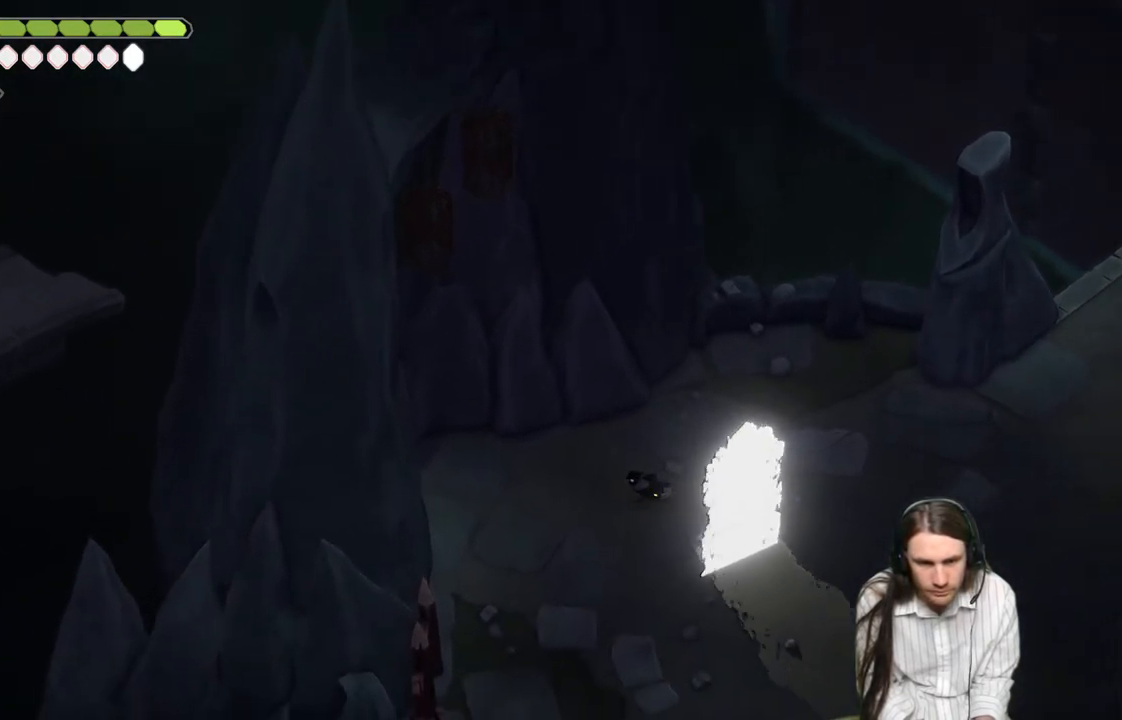
{"buttons": [], "left_stick": "up-right", "right_stick": "up-right", "events": [[417, "left_stick", "up-right"], [500, "right_stick", "up-right"]]}
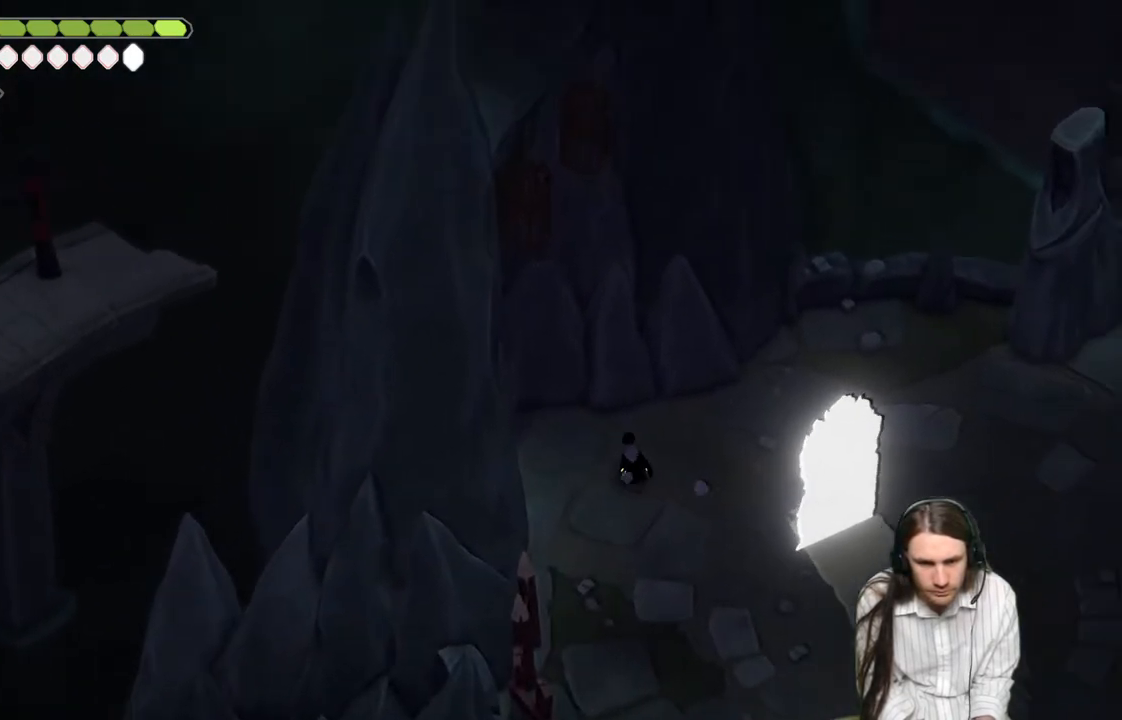
{"buttons": [], "left_stick": "right", "right_stick": "up-right", "events": [[100, "left_stick", "right"]]}
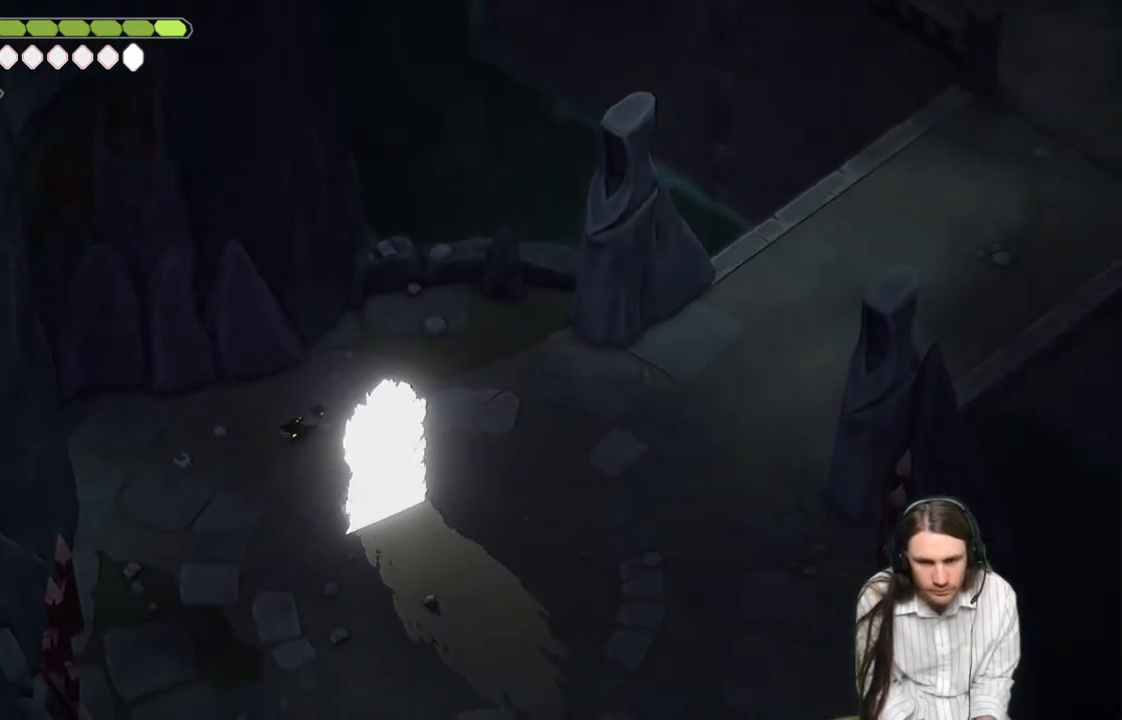
{"buttons": [], "left_stick": "right", "right_stick": "up-right", "events": [[67, "B", "down"], [233, "B", "up"]]}
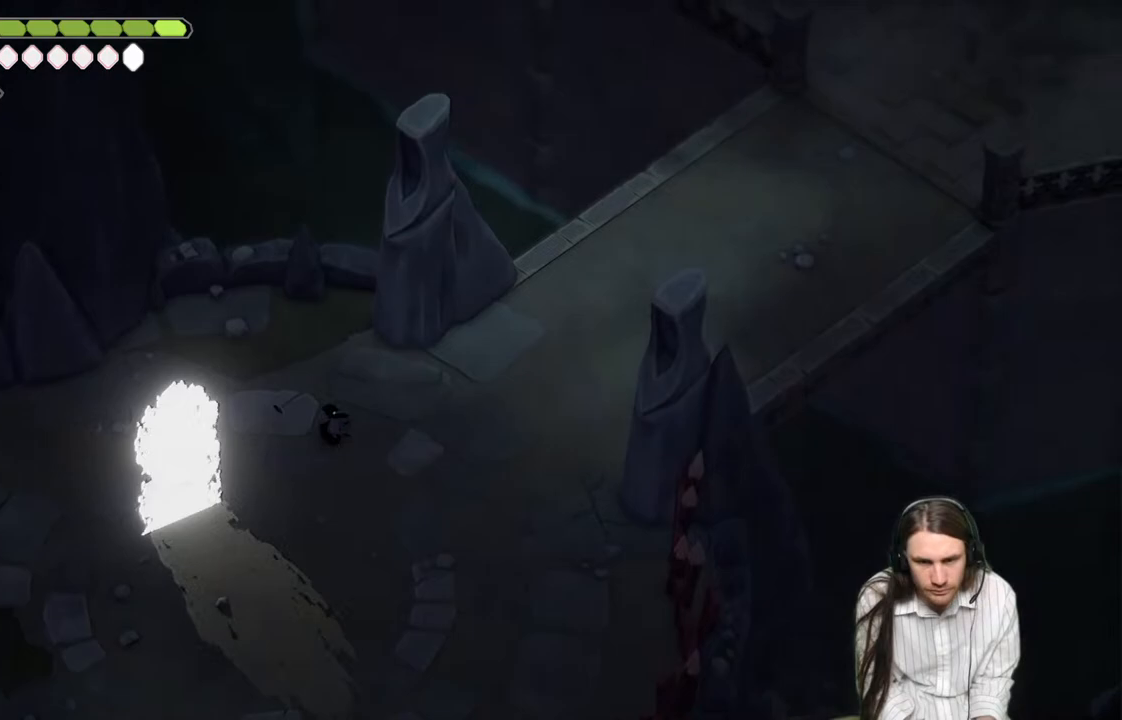
{"buttons": ["B"], "left_stick": "up-right", "right_stick": "up-right", "events": [[150, "left_stick", "up-right"], [500, "B", "down"]]}
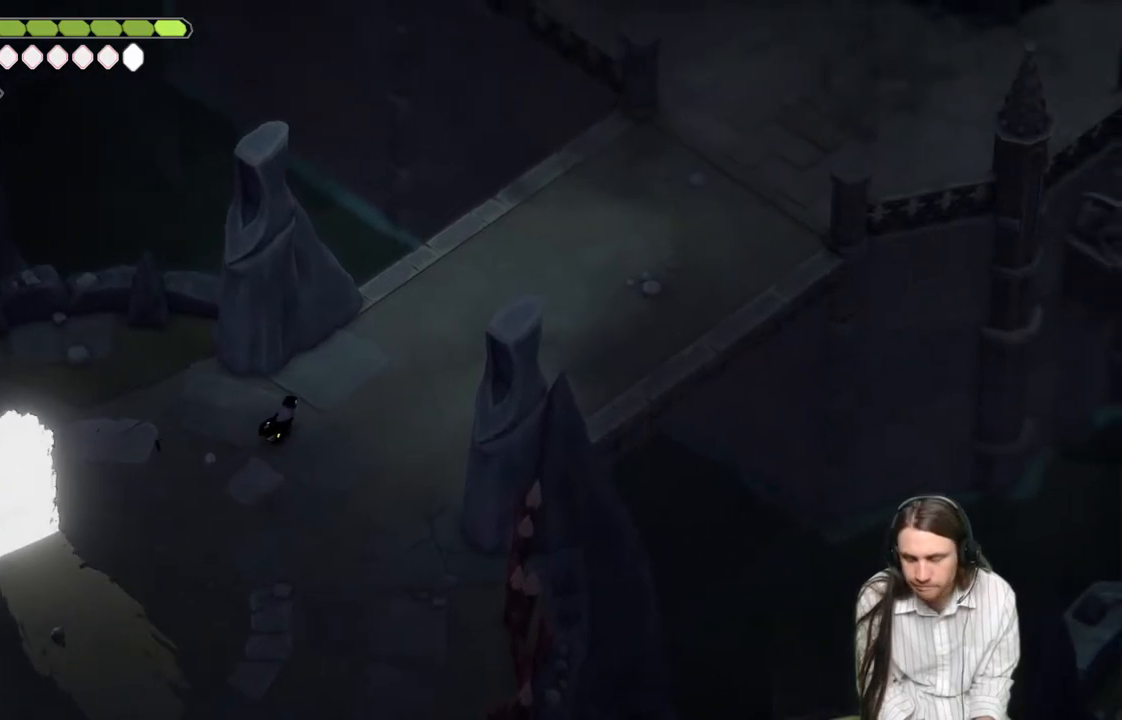
{"buttons": [], "left_stick": "up-right", "right_stick": "up-right", "events": [[133, "B", "up"]]}